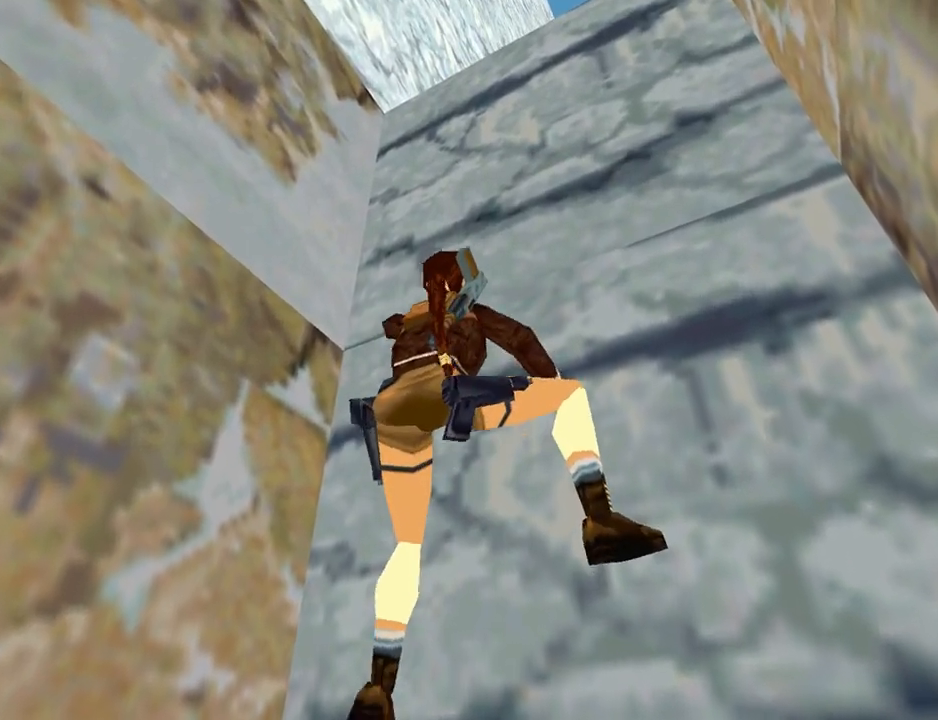
Gameplay with a controller (PlayStation layout); each line is a JSON object with the inputs held at the frame after it. "events" lists button and stick changes between this image and that frame as [ms after this image, input, new state], when the widget could be followed in between. Not read: L2.
{"buttons": ["CROSS", "DPAD_UP"], "left_stick": "center", "right_stick": "center", "events": []}
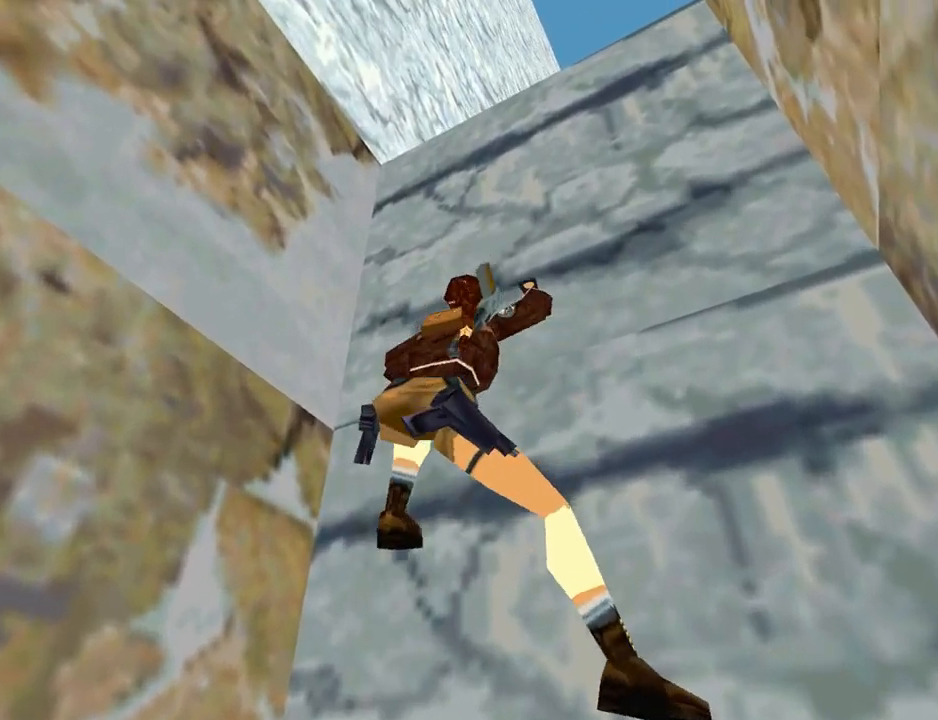
{"buttons": ["CROSS", "DPAD_UP"], "left_stick": "center", "right_stick": "center", "events": []}
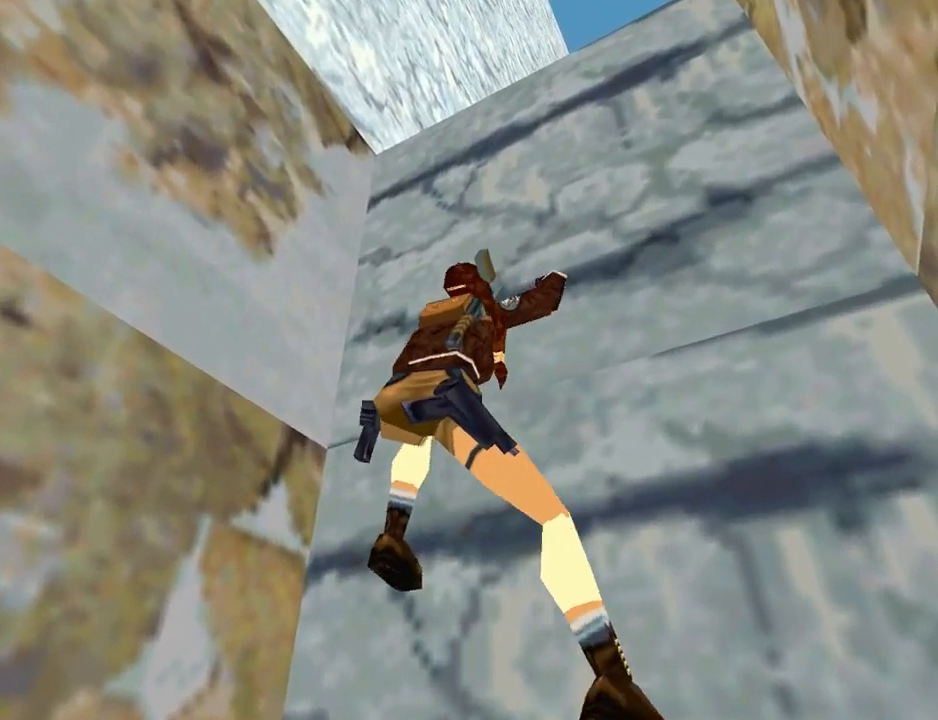
{"buttons": ["CROSS", "DPAD_UP"], "left_stick": "center", "right_stick": "center", "events": []}
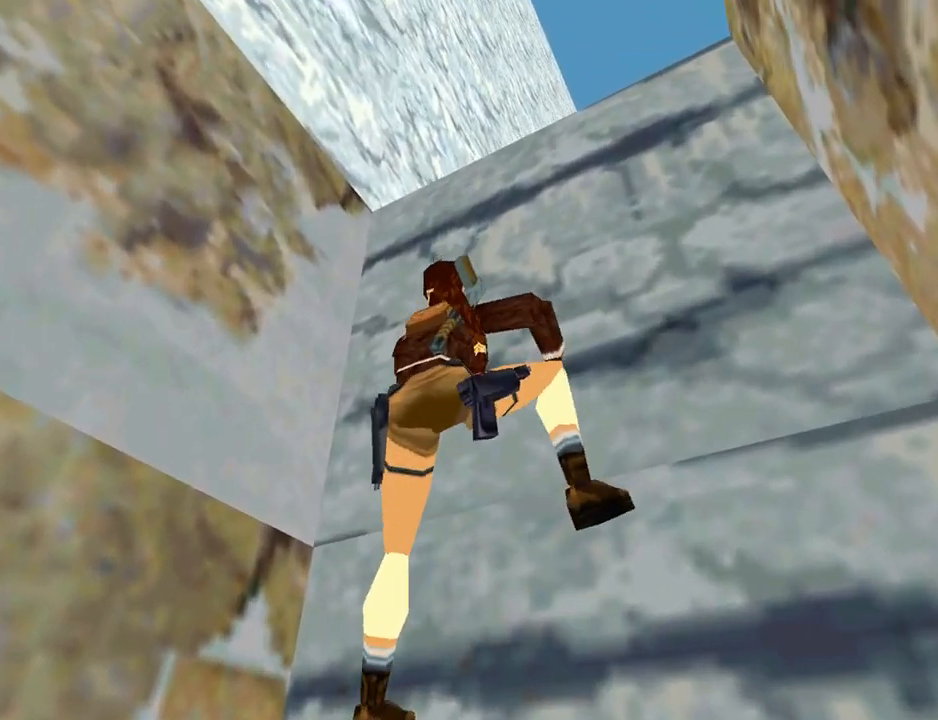
{"buttons": ["CROSS", "DPAD_UP"], "left_stick": "center", "right_stick": "center", "events": []}
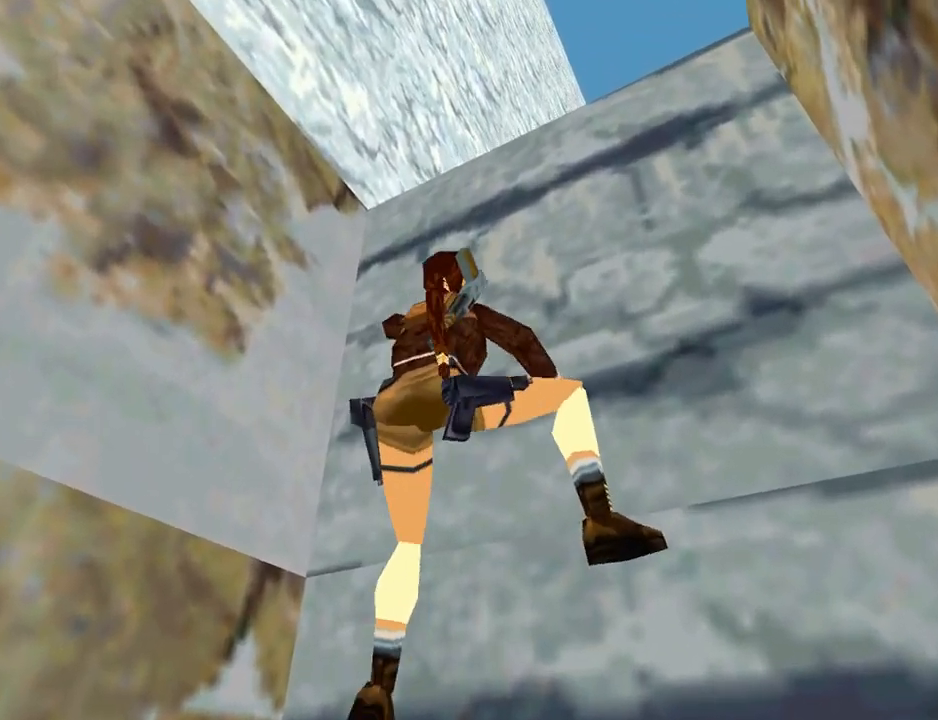
{"buttons": ["CROSS", "DPAD_UP"], "left_stick": "center", "right_stick": "center", "events": []}
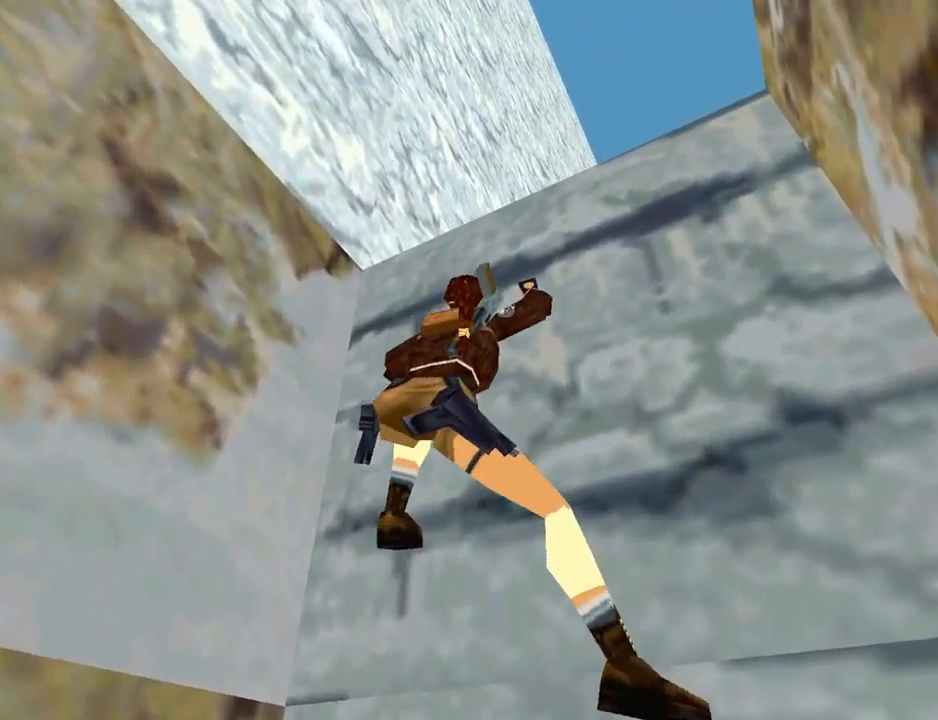
{"buttons": ["CROSS", "DPAD_UP"], "left_stick": "center", "right_stick": "center", "events": []}
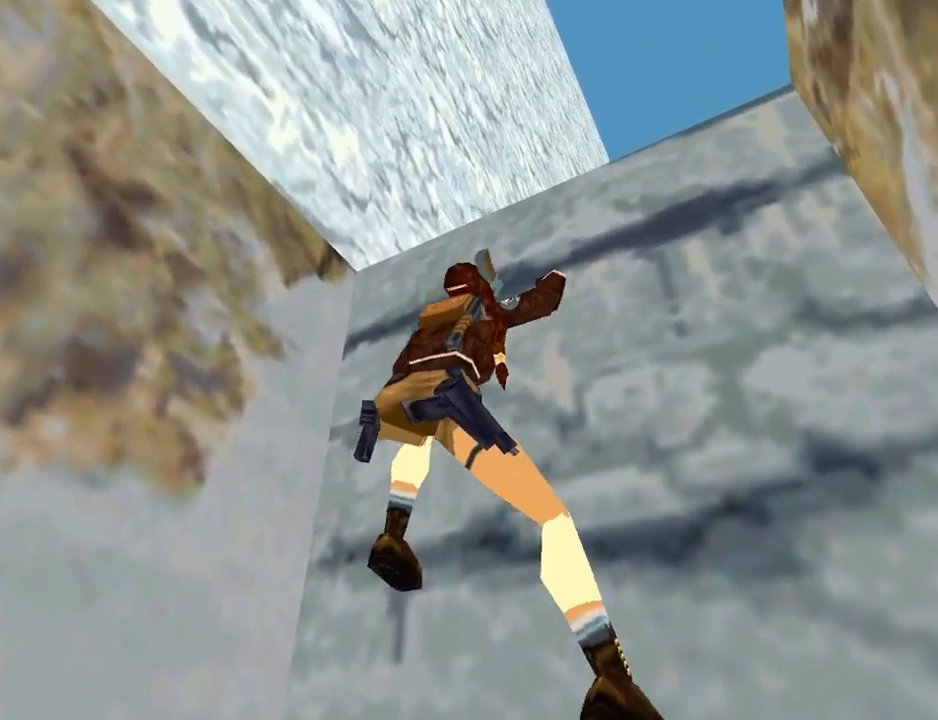
{"buttons": ["CROSS", "DPAD_UP"], "left_stick": "center", "right_stick": "center", "events": []}
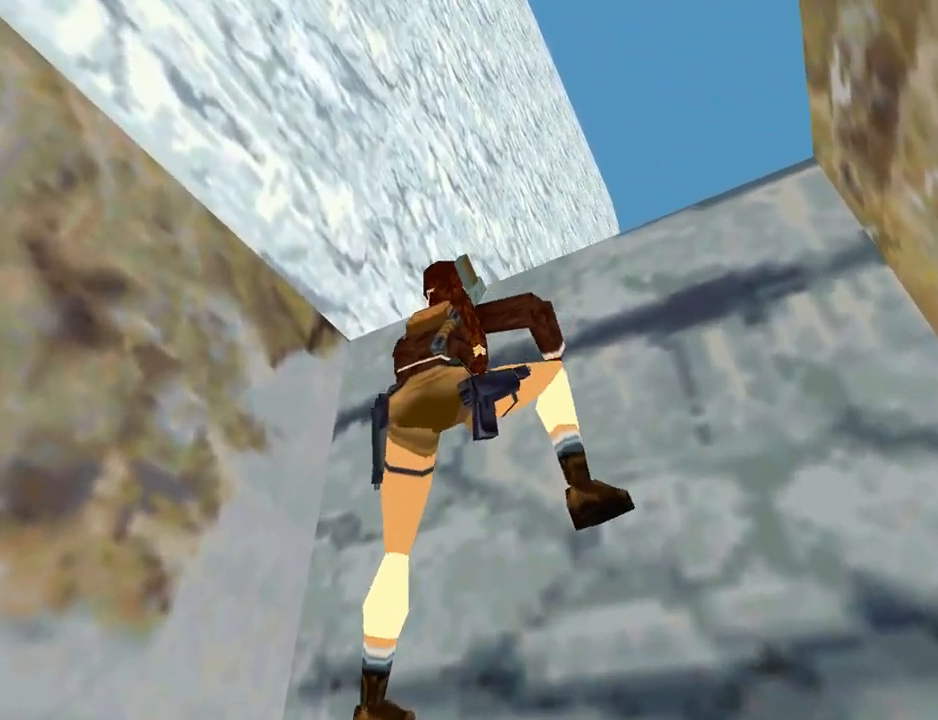
{"buttons": ["CROSS", "DPAD_UP"], "left_stick": "center", "right_stick": "center", "events": []}
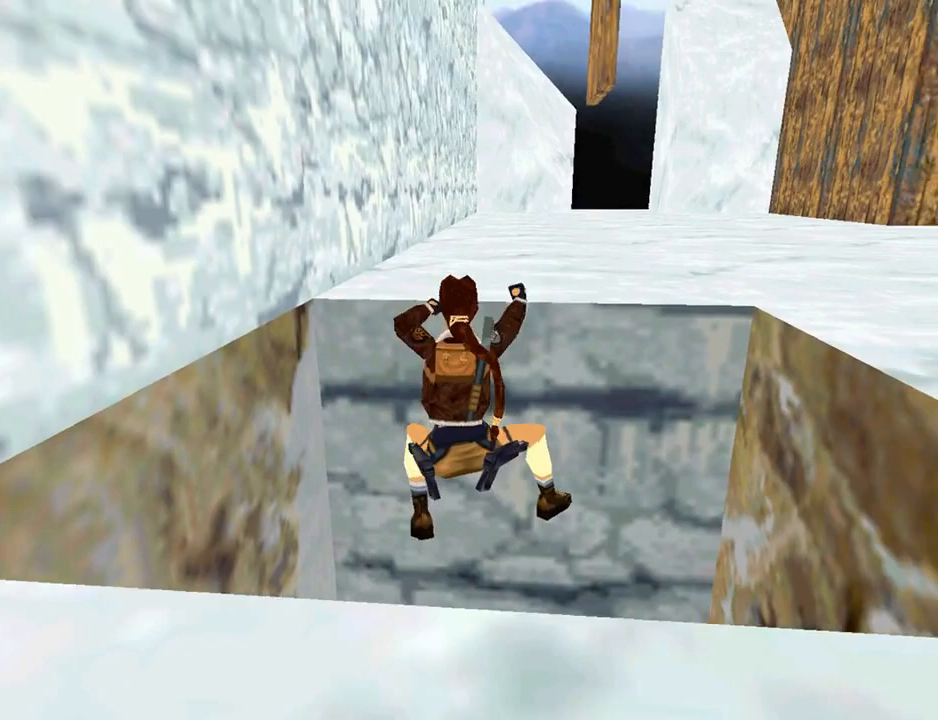
{"buttons": ["CROSS", "DPAD_UP"], "left_stick": "center", "right_stick": "center", "events": []}
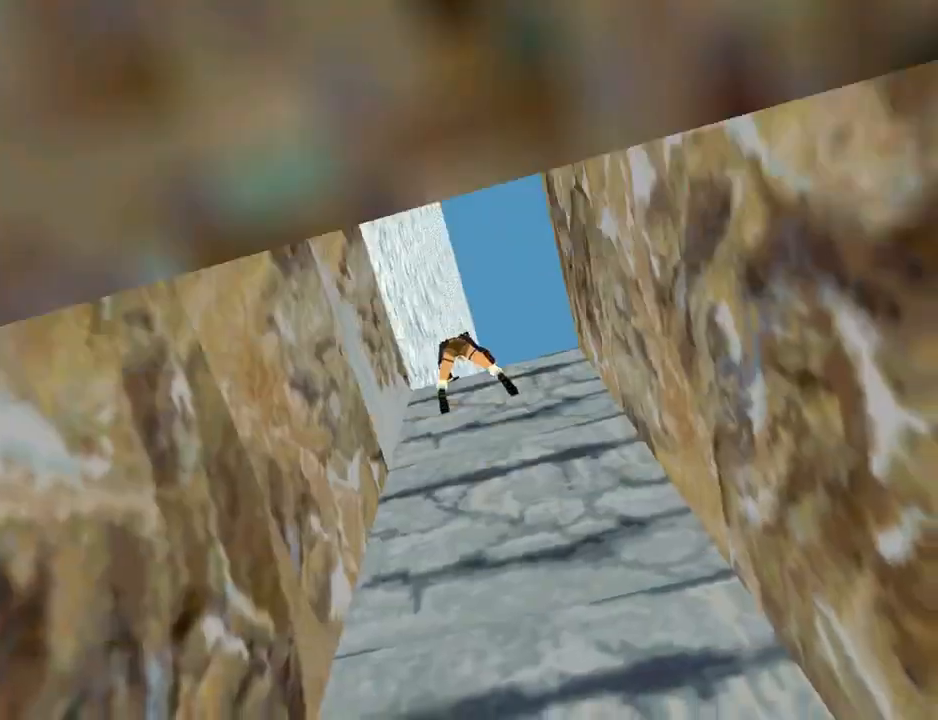
{"buttons": ["CROSS"], "left_stick": "center", "right_stick": "center", "events": [[433, "DPAD_UP", "up"]]}
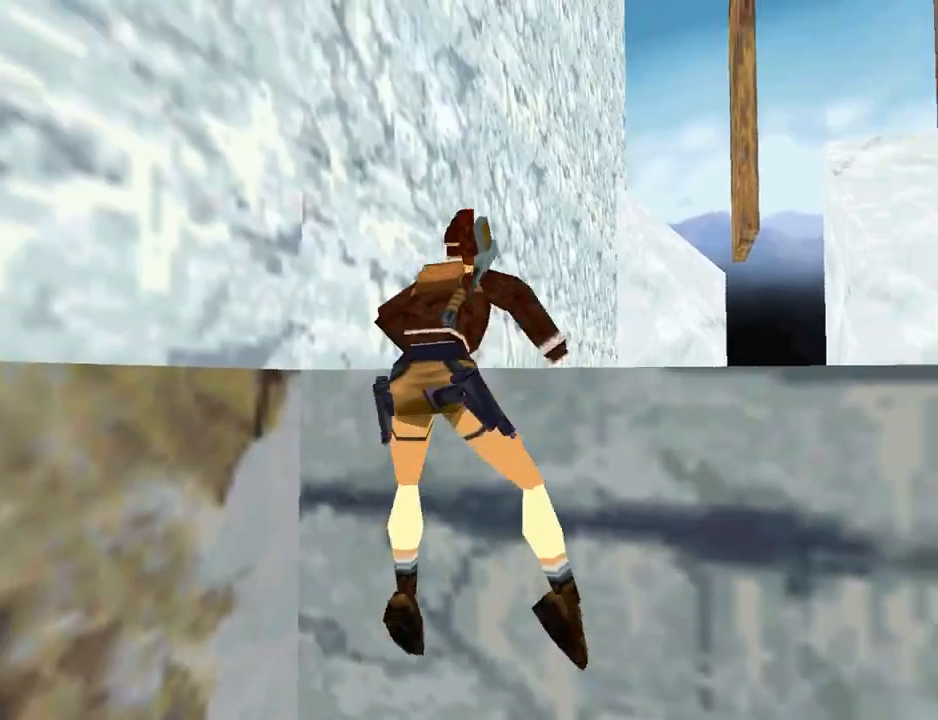
{"buttons": ["L1", "DPAD_RIGHT"], "left_stick": "center", "right_stick": "center", "events": [[200, "CROSS", "up"], [200, "L1", "down"], [233, "DPAD_RIGHT", "down"]]}
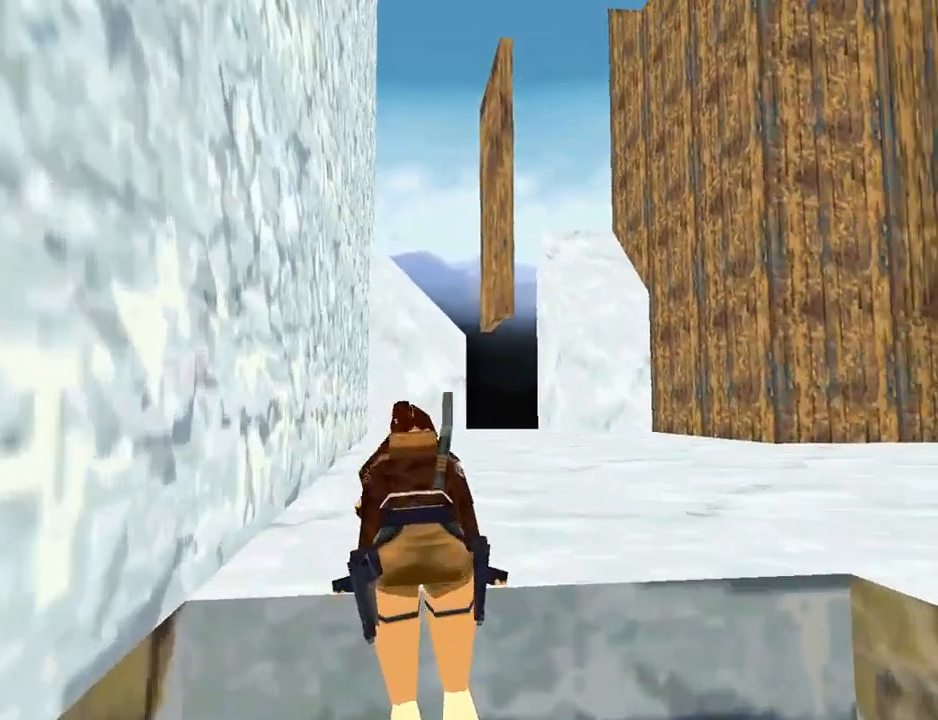
{"buttons": ["L1", "DPAD_RIGHT"], "left_stick": "center", "right_stick": "center", "events": []}
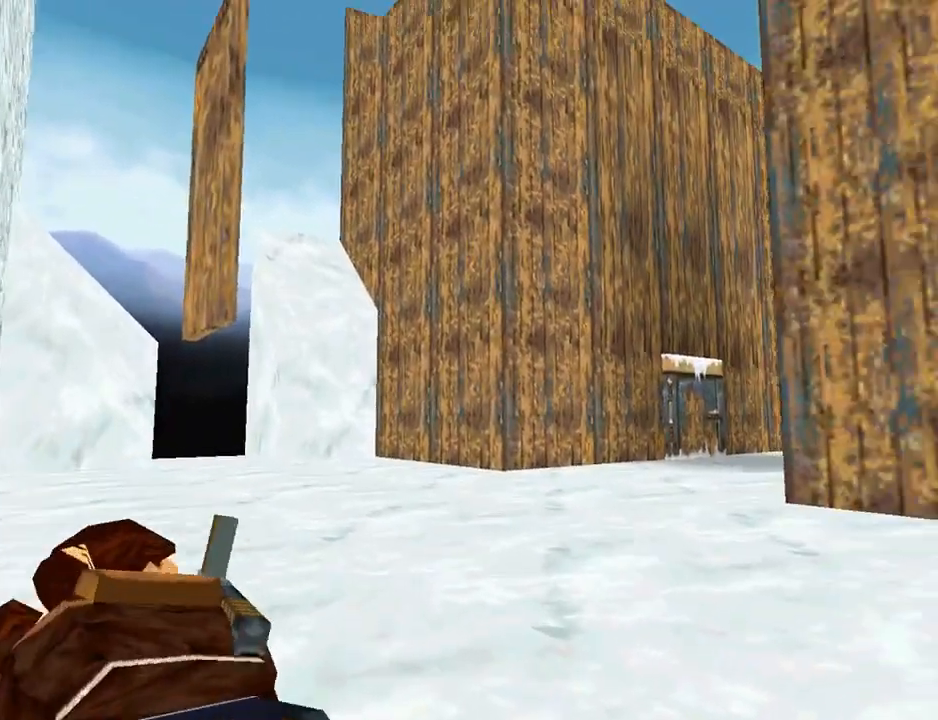
{"buttons": ["L1", "DPAD_RIGHT"], "left_stick": "center", "right_stick": "center", "events": []}
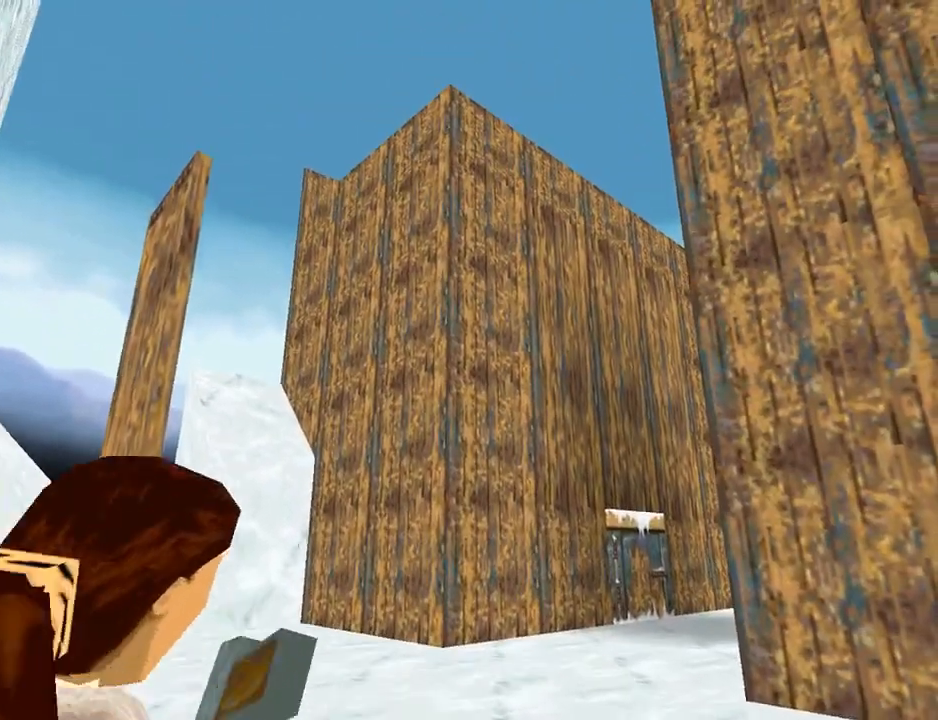
{"buttons": ["L1", "DPAD_RIGHT"], "left_stick": "center", "right_stick": "center", "events": []}
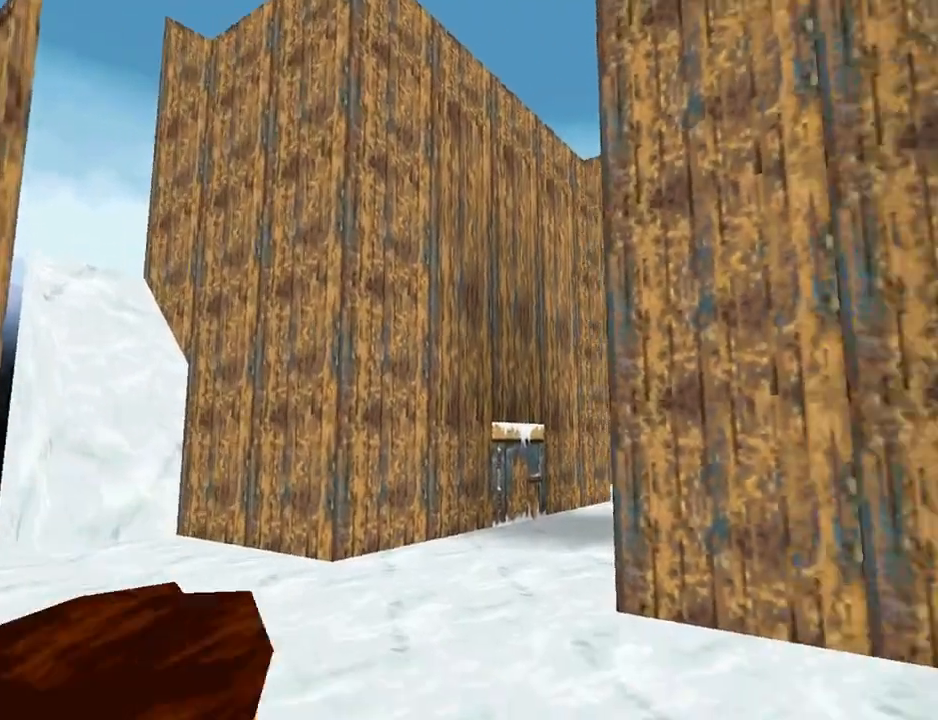
{"buttons": ["DPAD_RIGHT"], "left_stick": "center", "right_stick": "center", "events": [[200, "L1", "up"]]}
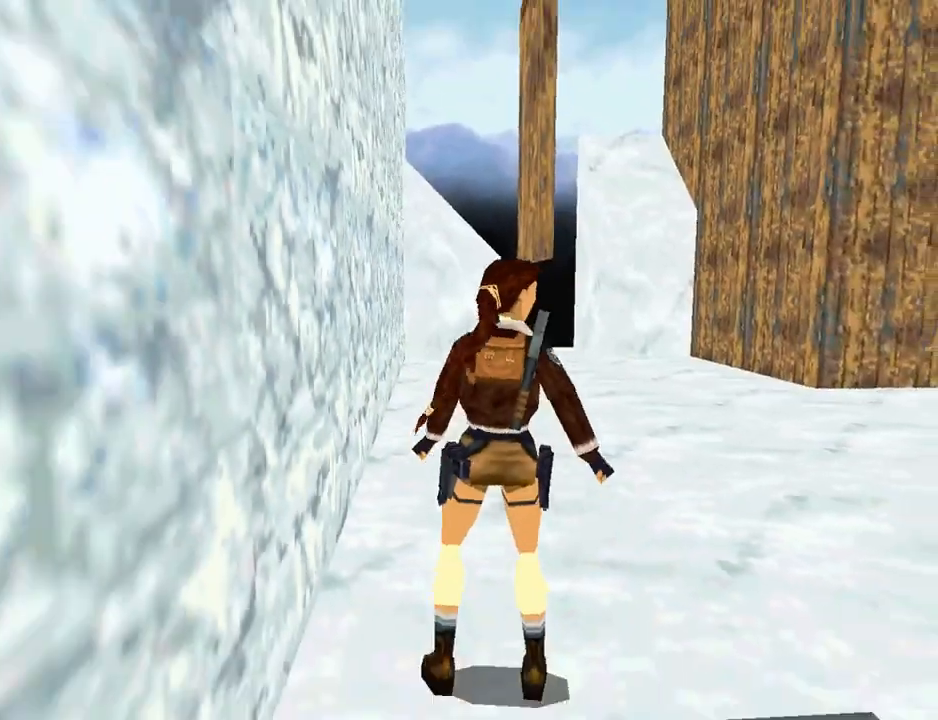
{"buttons": ["L1", "DPAD_RIGHT"], "left_stick": "center", "right_stick": "center", "events": [[433, "L1", "down"]]}
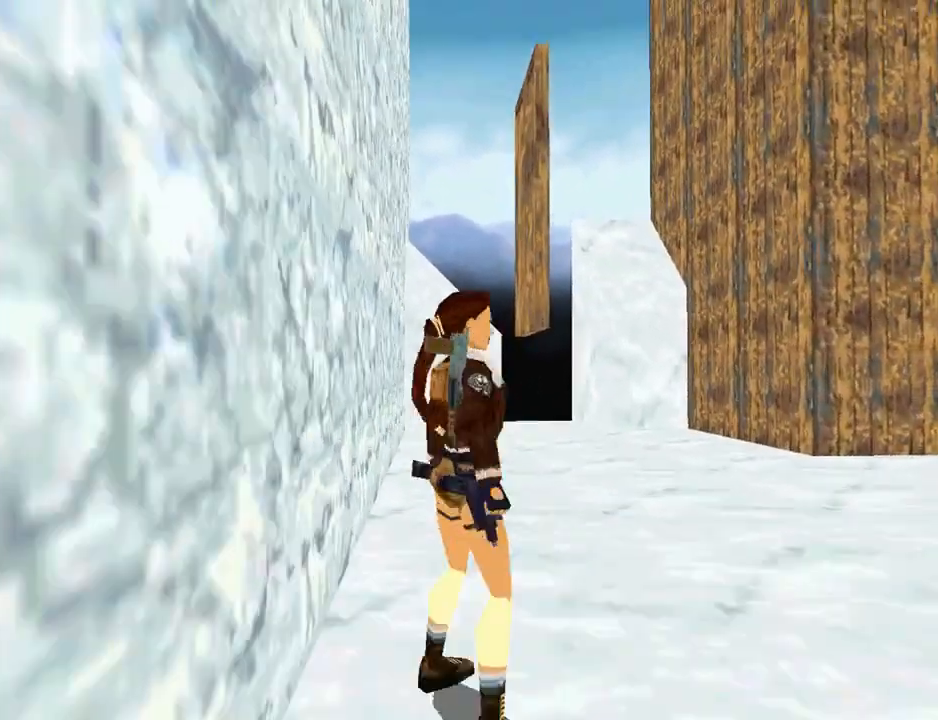
{"buttons": ["L1", "DPAD_RIGHT"], "left_stick": "center", "right_stick": "center", "events": []}
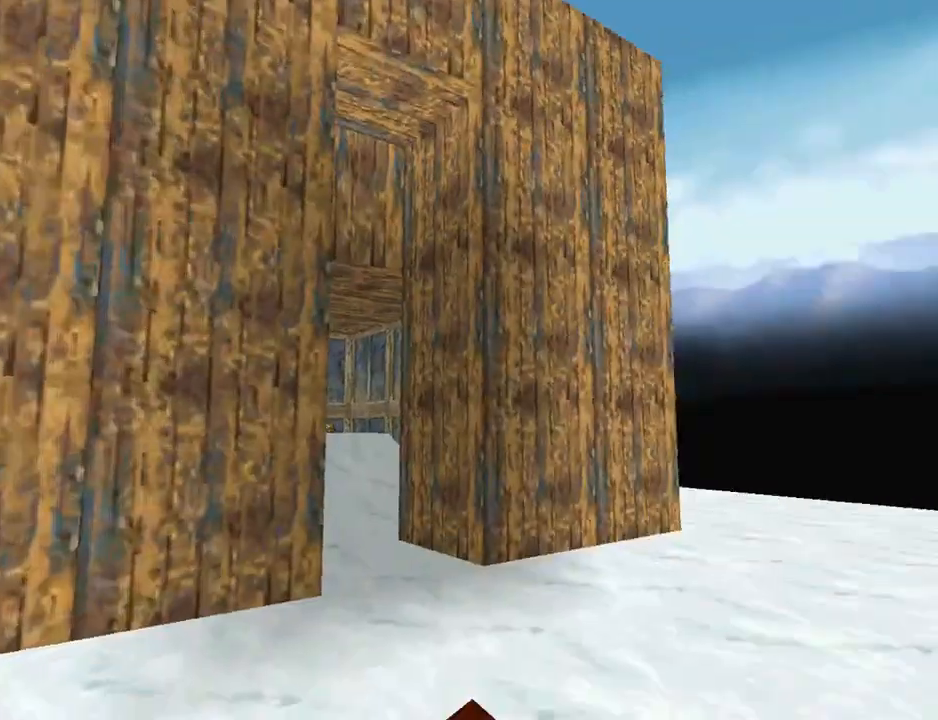
{"buttons": ["L1"], "left_stick": "center", "right_stick": "center", "events": [[33, "DPAD_RIGHT", "up"]]}
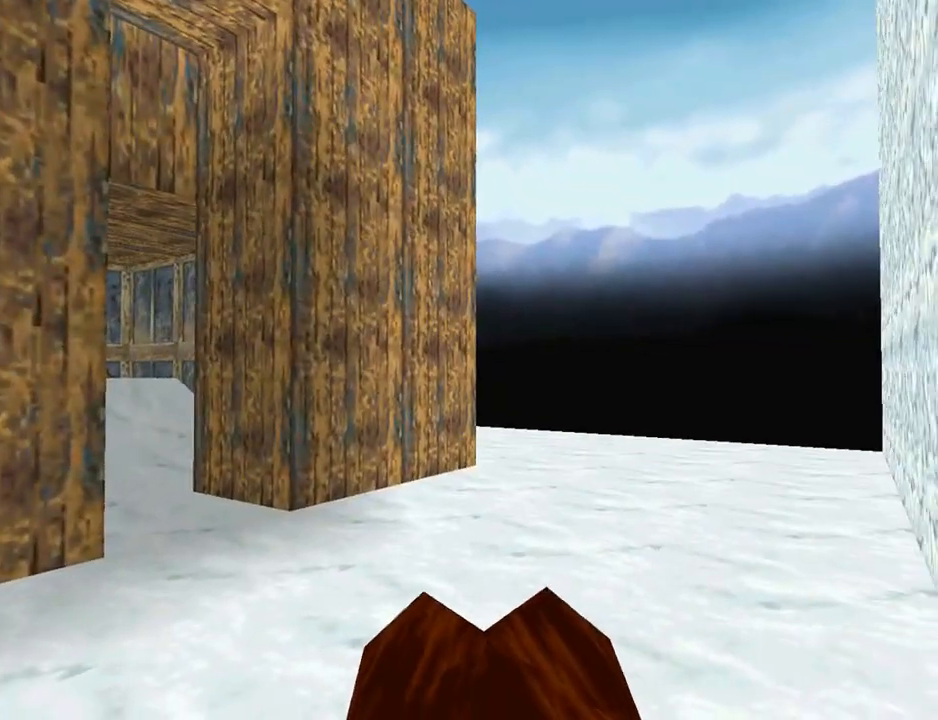
{"buttons": ["L1", "DPAD_LEFT"], "left_stick": "center", "right_stick": "center", "events": [[333, "DPAD_LEFT", "down"]]}
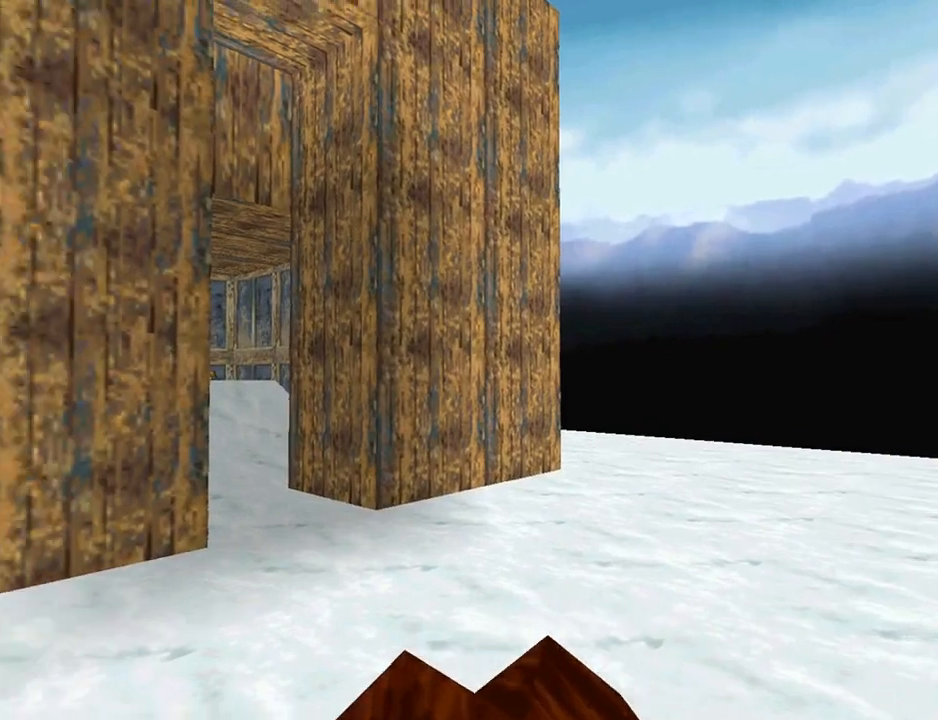
{"buttons": ["L1", "DPAD_LEFT"], "left_stick": "center", "right_stick": "center", "events": []}
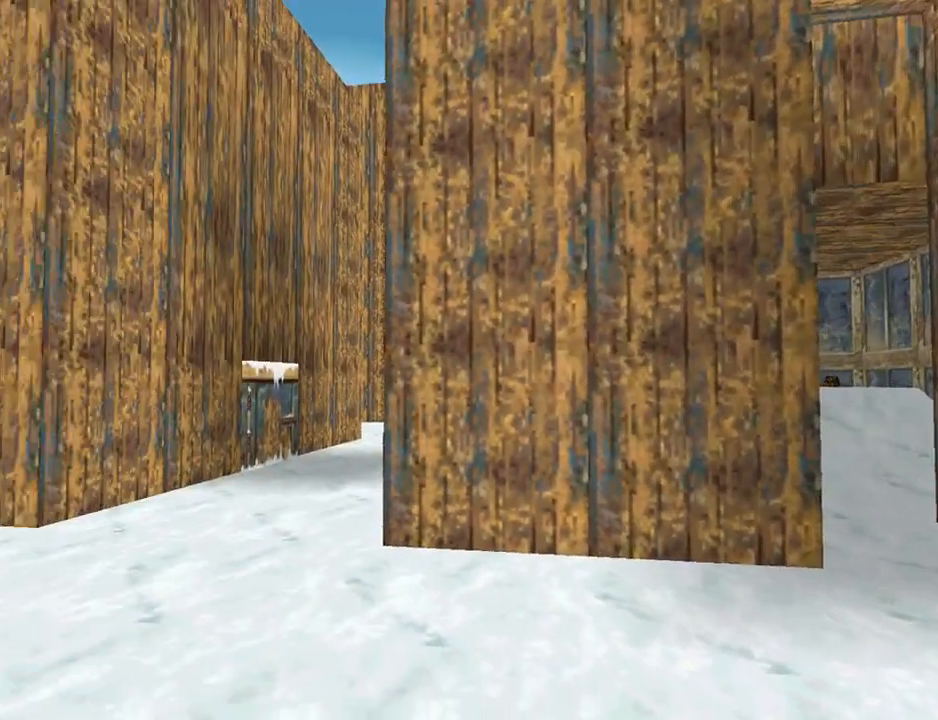
{"buttons": [], "left_stick": "center", "right_stick": "center", "events": [[500, "DPAD_LEFT", "up"], [500, "L1", "up"]]}
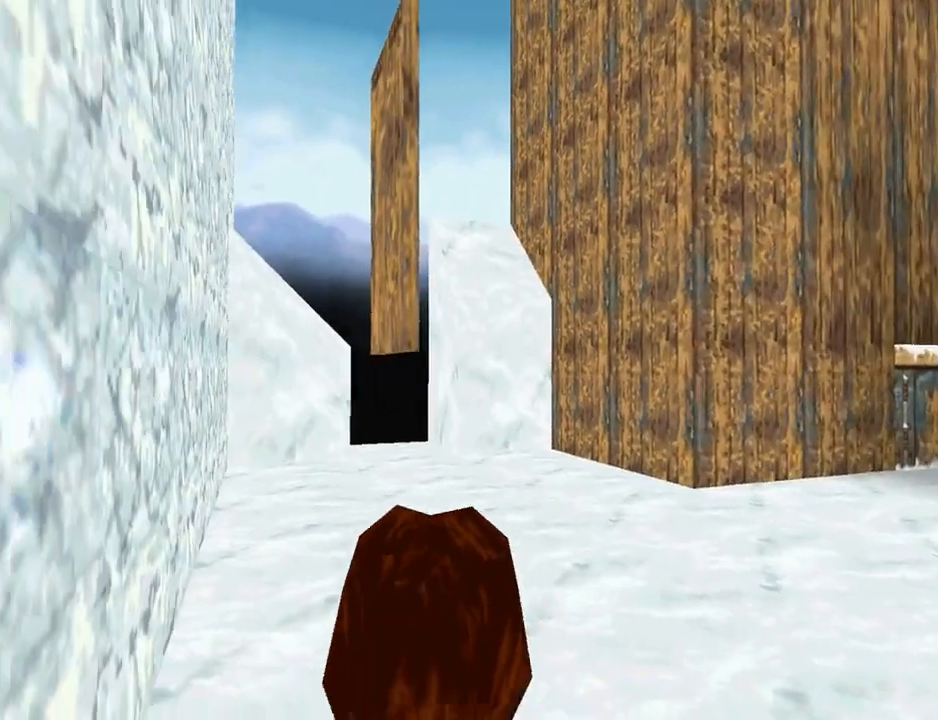
{"buttons": ["L1"], "left_stick": "center", "right_stick": "center", "events": [[433, "L1", "down"]]}
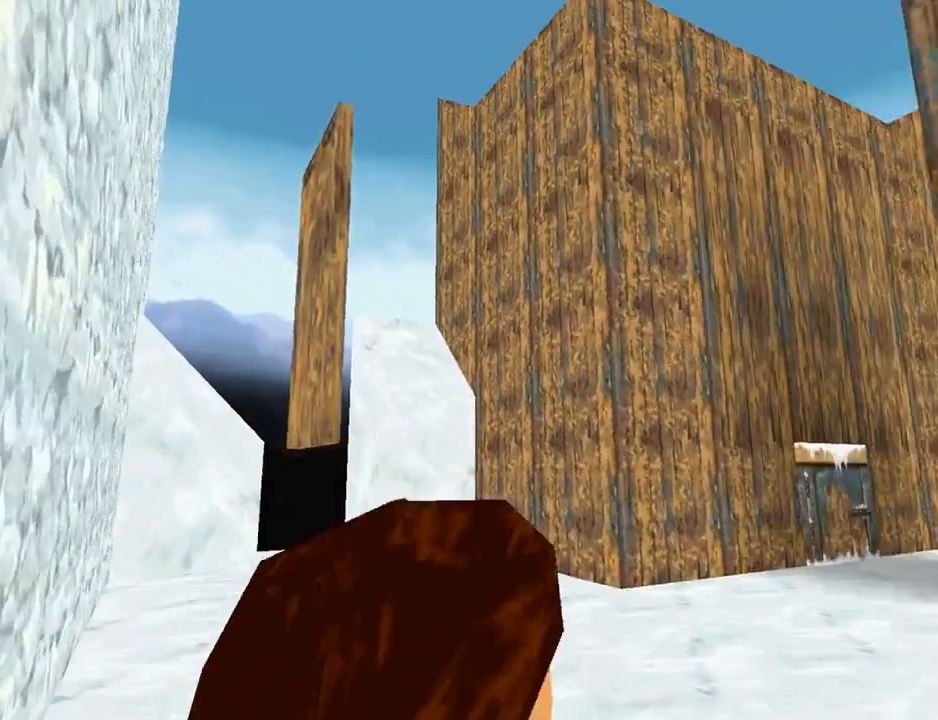
{"buttons": [], "left_stick": "center", "right_stick": "center", "events": [[67, "L3", "down"], [233, "L3", "up"], [400, "L1", "up"]]}
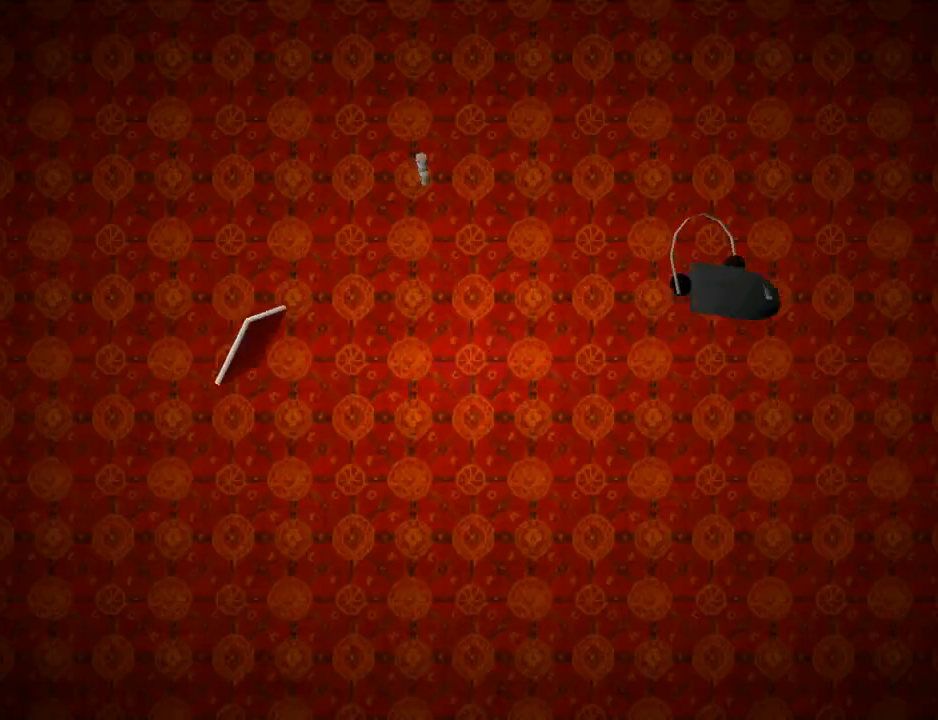
{"buttons": [], "left_stick": "center", "right_stick": "center", "events": []}
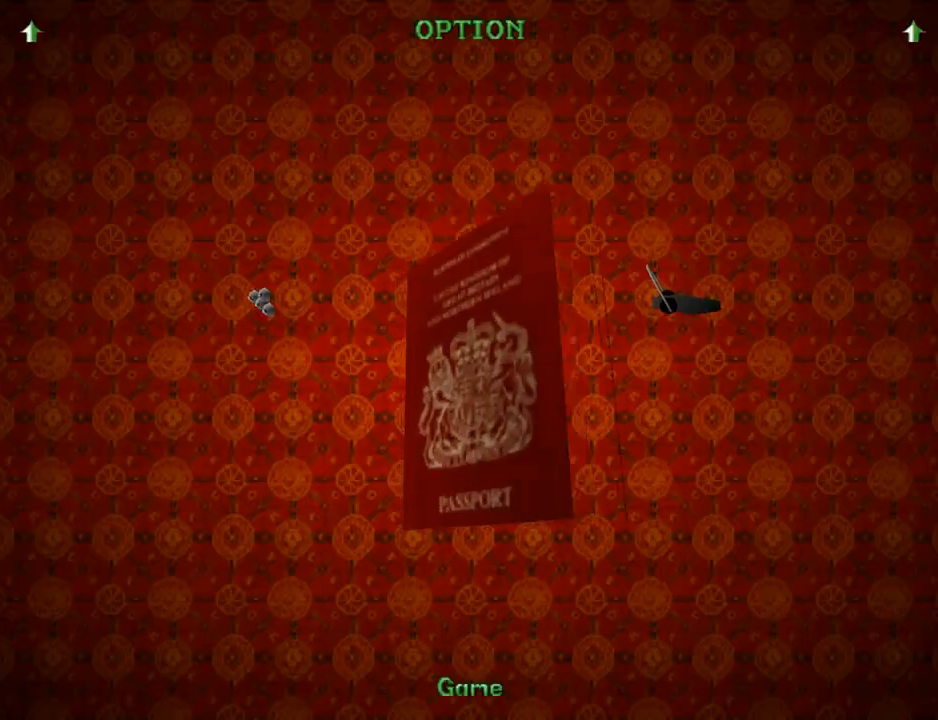
{"buttons": [], "left_stick": "center", "right_stick": "center", "events": []}
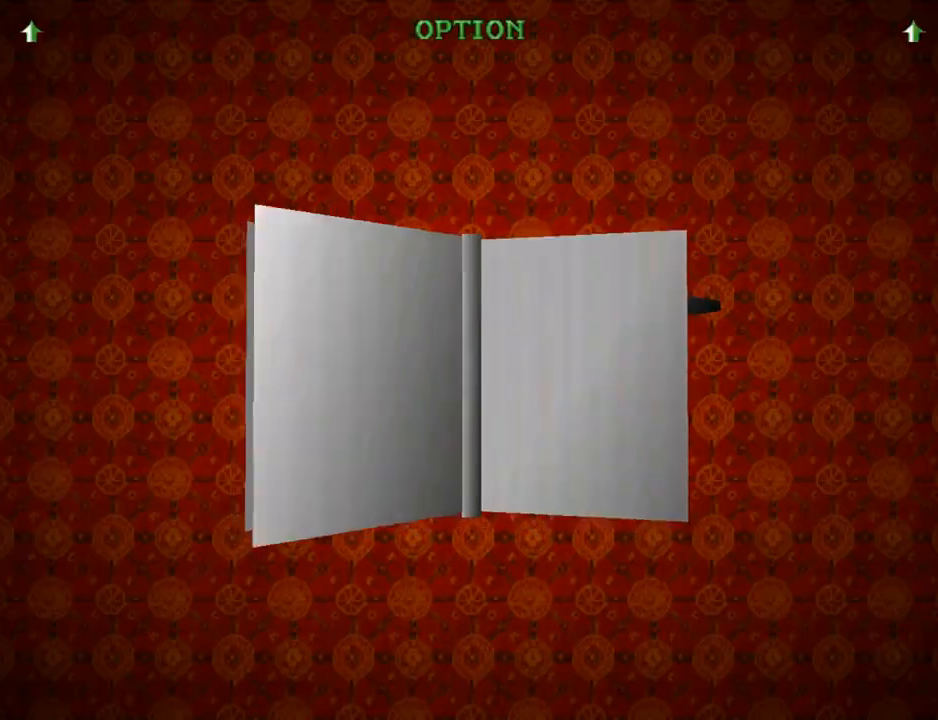
{"buttons": ["CROSS"], "left_stick": "center", "right_stick": "center", "events": [[167, "DPAD_DOWN", "down"], [333, "DPAD_DOWN", "up"], [500, "CROSS", "down"]]}
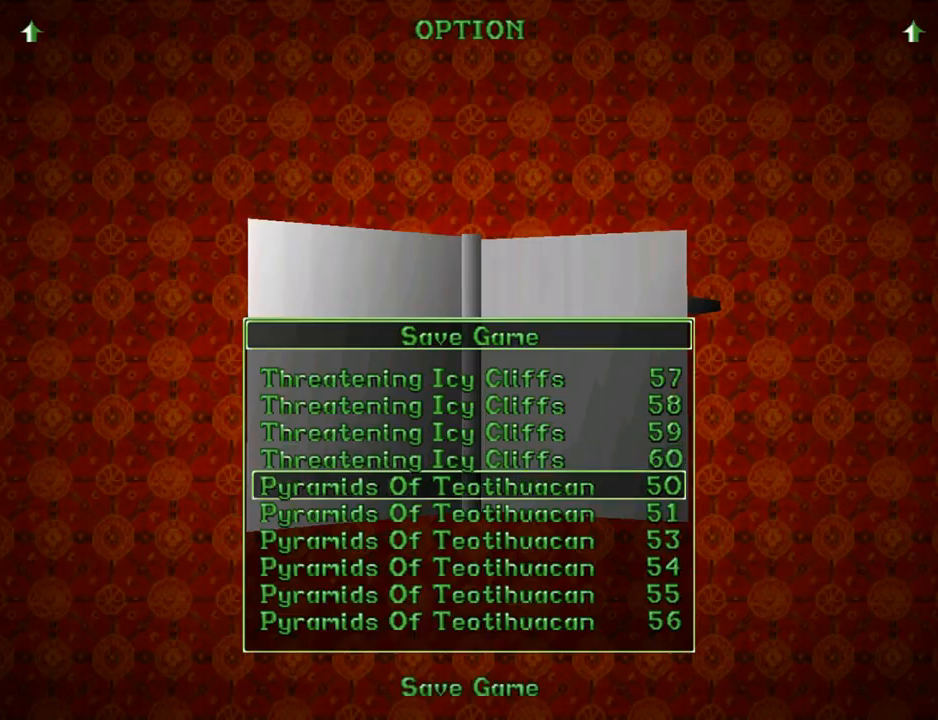
{"buttons": [], "left_stick": "center", "right_stick": "center", "events": [[200, "CROSS", "up"]]}
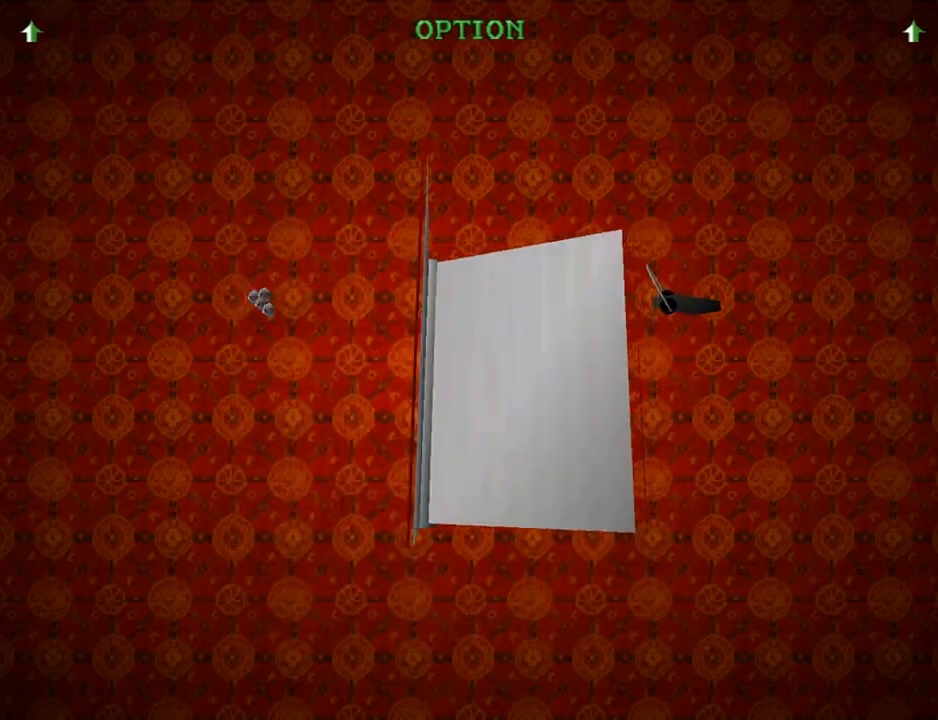
{"buttons": ["DPAD_UP", "DPAD_LEFT"], "left_stick": "center", "right_stick": "center", "events": [[167, "DPAD_UP", "down"], [433, "DPAD_LEFT", "down"]]}
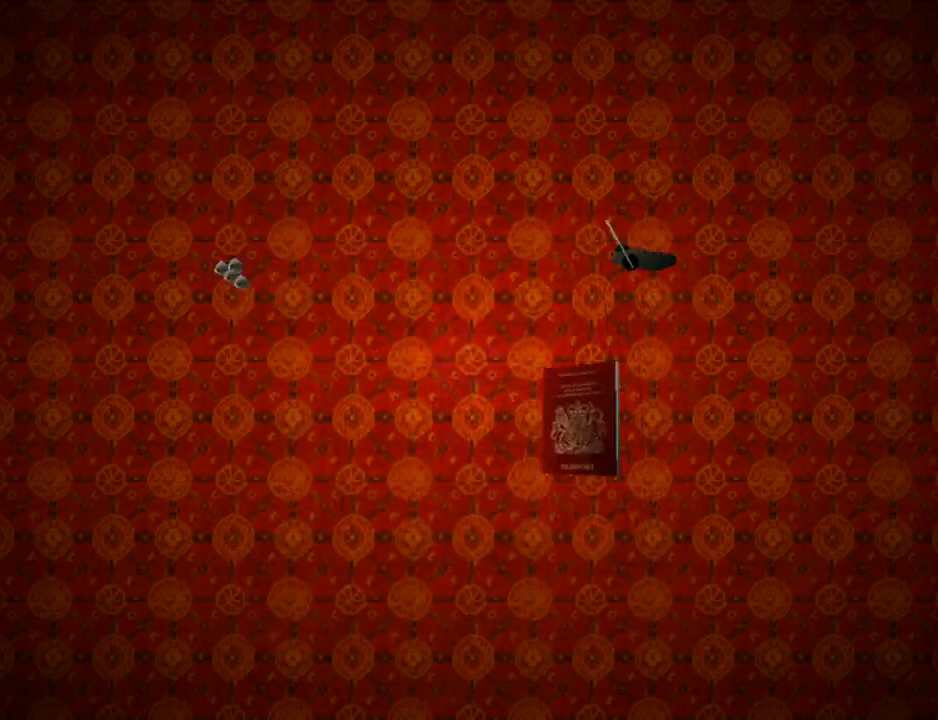
{"buttons": ["DPAD_UP", "DPAD_LEFT"], "left_stick": "center", "right_stick": "center", "events": []}
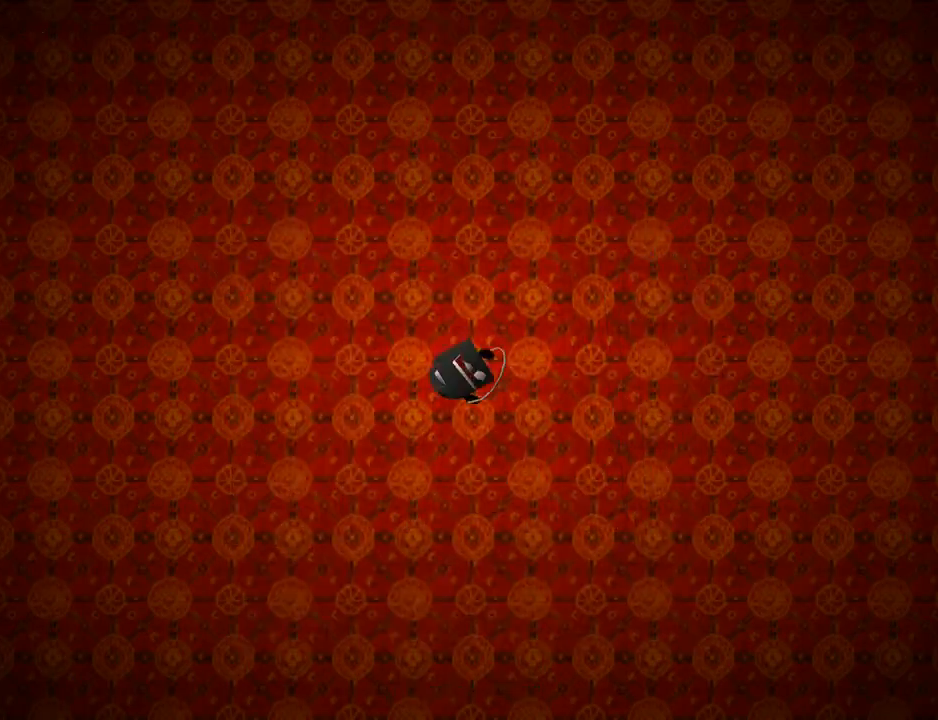
{"buttons": ["DPAD_UP"], "left_stick": "center", "right_stick": "center", "events": [[467, "DPAD_LEFT", "up"]]}